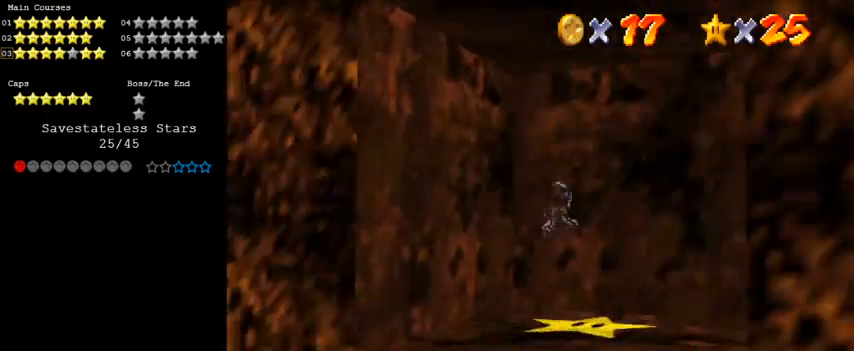
Gameplay with keyboard; each line is a JSON object with the keys held at the frame after it. "events" lists presses ("down") and releases ("up") of "a", "c", "ctrl", "d", "down", "left", "return", "right", "s", "shift", "up", "w", "x" and "y" between this image and that frame as [ms after this image, input, new state], when the widget could be followed in between. No other keys are recorded. Mouse input is not recorded.
{"keys": ["left", "up"], "events": [[33, "a", "down"], [167, "a", "up"], [267, "a", "down"], [300, "right", "up"], [367, "a", "up"], [367, "left", "down"], [467, "a", "down"], [500, "a", "up"]]}
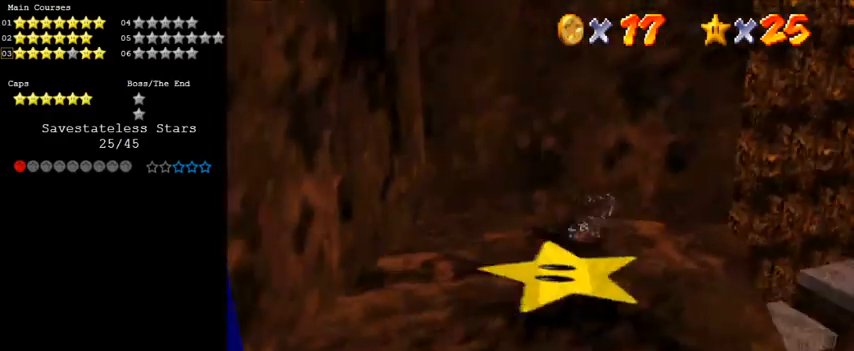
{"keys": ["right"], "events": [[33, "up", "up"], [100, "a", "down"], [233, "down", "down"], [267, "a", "up"], [333, "right", "down"], [433, "left", "up"], [467, "down", "up"]]}
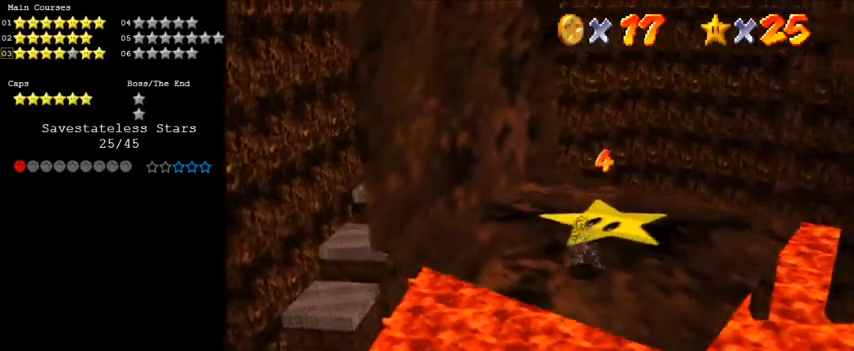
{"keys": ["up"], "events": [[167, "up", "down"], [333, "right", "up"]]}
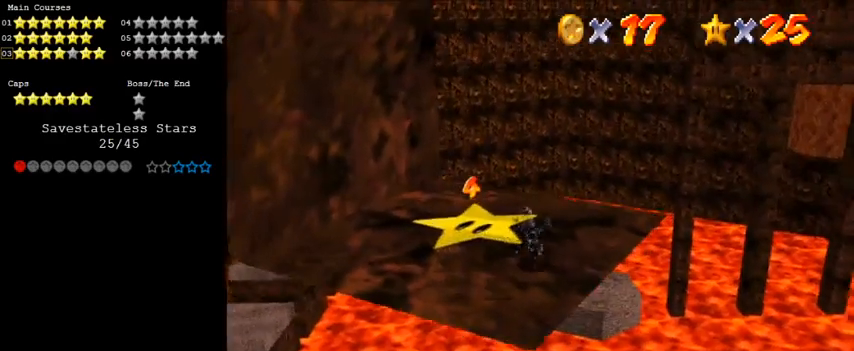
{"keys": ["right", "up"], "events": [[500, "right", "down"]]}
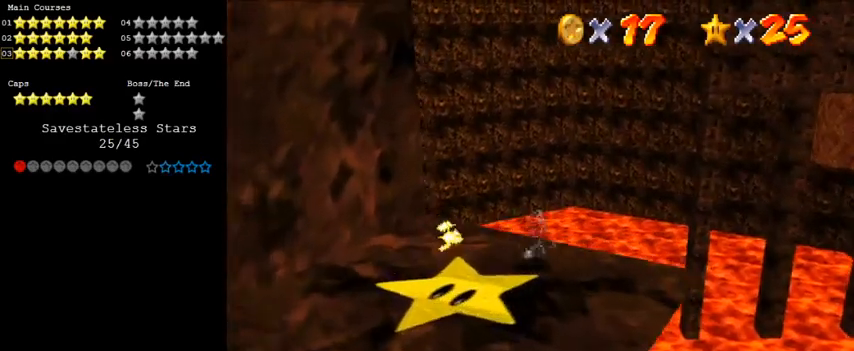
{"keys": ["up"], "events": [[33, "right", "up"], [33, "y", "down"], [67, "shift", "down"], [167, "y", "up"], [233, "shift", "up"]]}
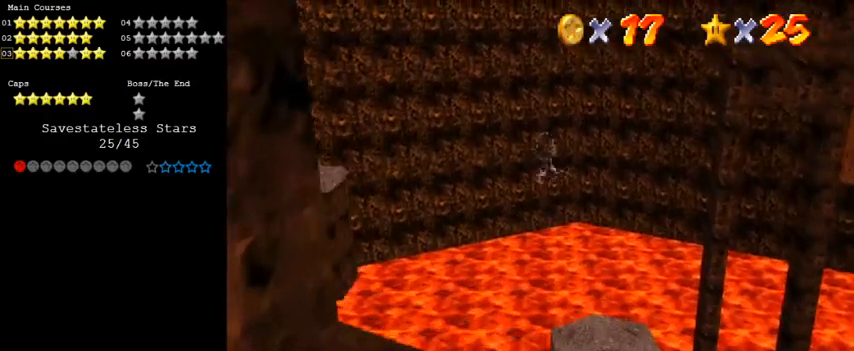
{"keys": ["up"], "events": []}
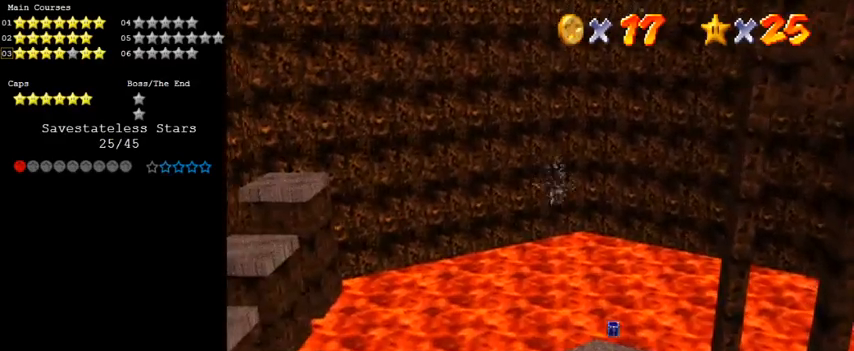
{"keys": ["left", "up"], "events": [[167, "left", "down"]]}
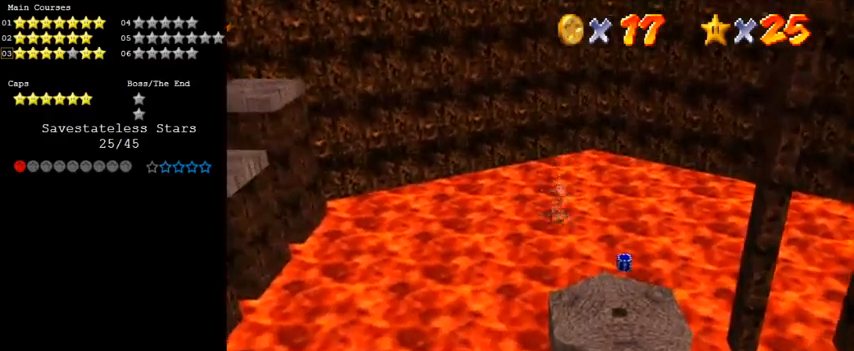
{"keys": ["left", "up"], "events": []}
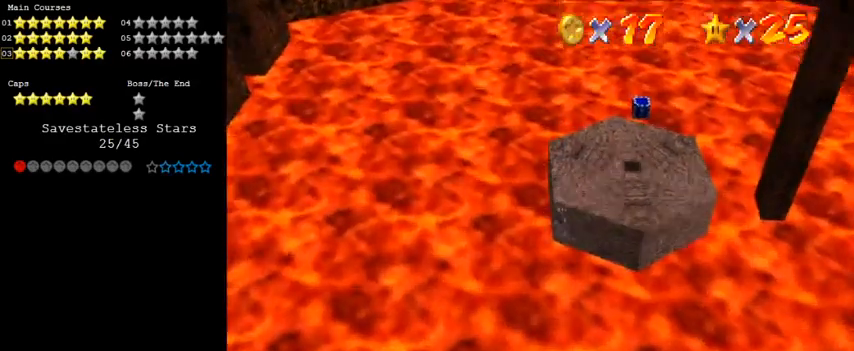
{"keys": ["up"], "events": [[133, "left", "up"]]}
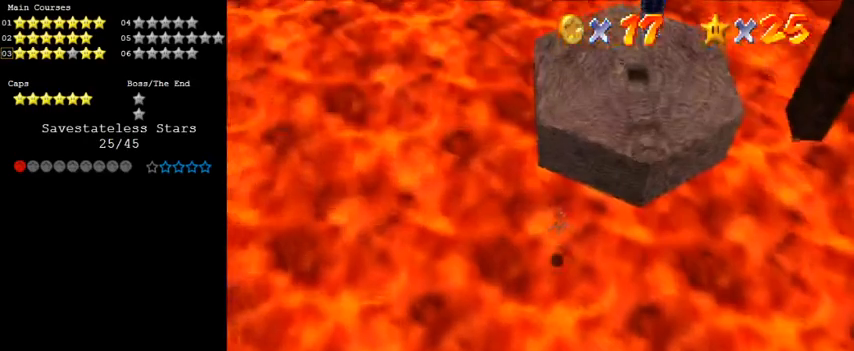
{"keys": ["right", "up"], "events": [[433, "right", "down"]]}
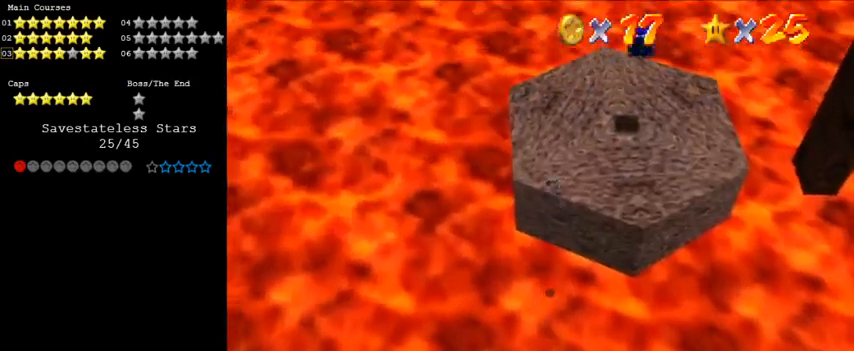
{"keys": ["a"], "events": [[233, "a", "down"], [233, "right", "up"], [333, "a", "up"], [333, "up", "up"], [433, "a", "down"]]}
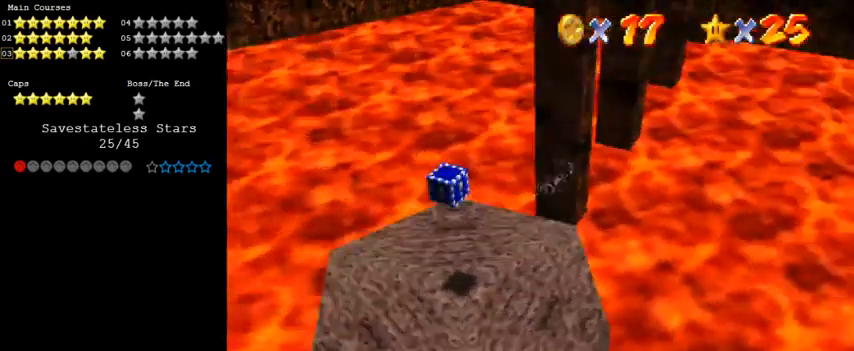
{"keys": [], "events": [[33, "a", "up"], [167, "c", "down"], [200, "c", "up"], [267, "c", "down"], [400, "c", "up"]]}
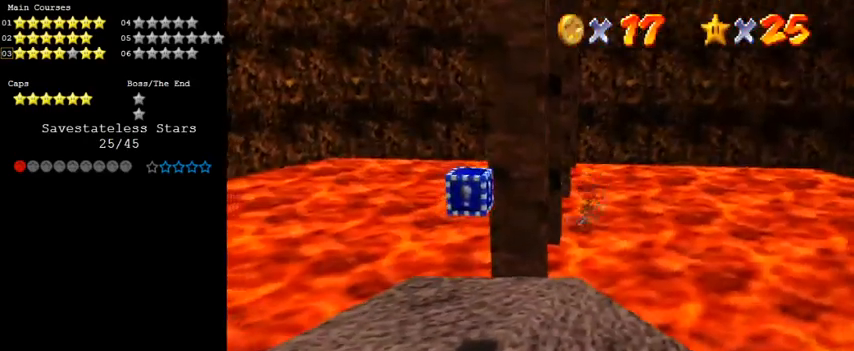
{"keys": [], "events": []}
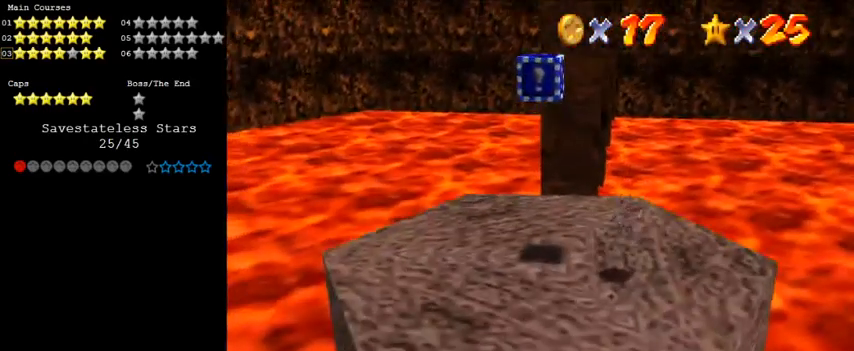
{"keys": ["left"], "events": [[200, "left", "down"], [233, "up", "down"], [367, "up", "up"]]}
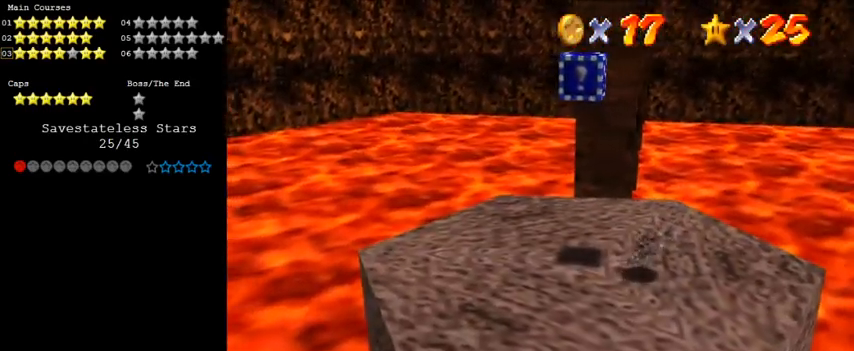
{"keys": [], "events": [[167, "left", "up"], [167, "shift", "down"], [400, "shift", "up"]]}
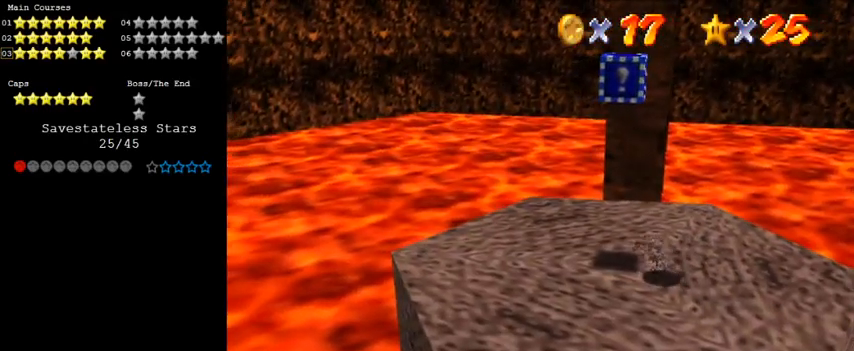
{"keys": [], "events": [[67, "y", "down"], [133, "y", "up"], [400, "shift", "down"], [500, "shift", "up"]]}
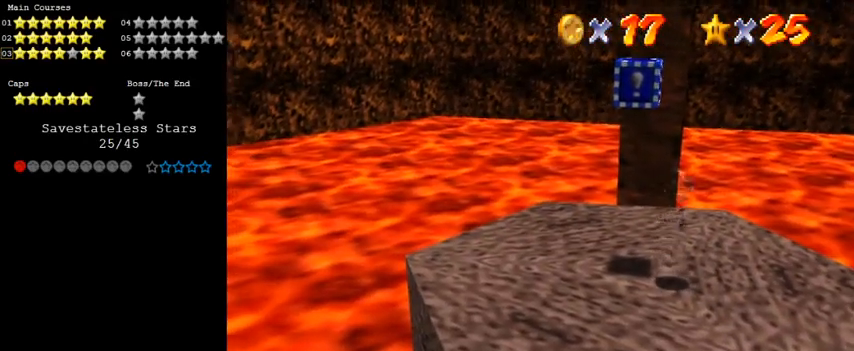
{"keys": ["left", "shift", "up"], "events": [[233, "left", "down"], [467, "shift", "down"], [500, "up", "down"]]}
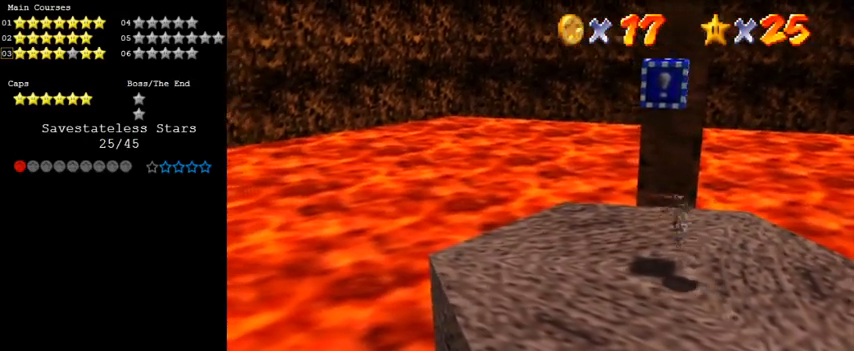
{"keys": ["left", "shift", "up"], "events": [[200, "shift", "up"], [267, "up", "up"], [267, "y", "down"], [333, "shift", "down"], [433, "up", "down"], [433, "y", "up"]]}
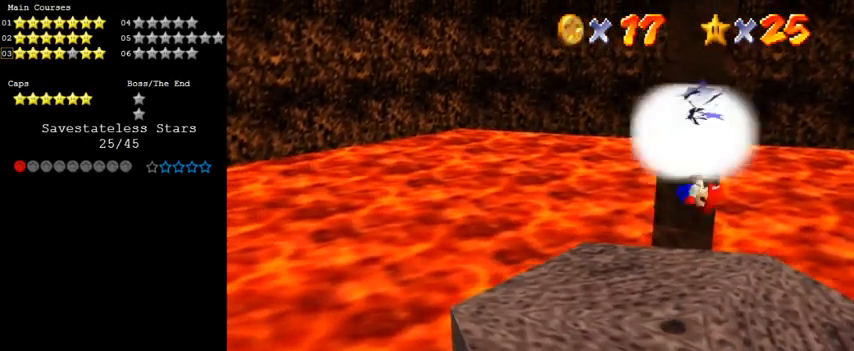
{"keys": ["left", "up"], "events": [[467, "shift", "up"]]}
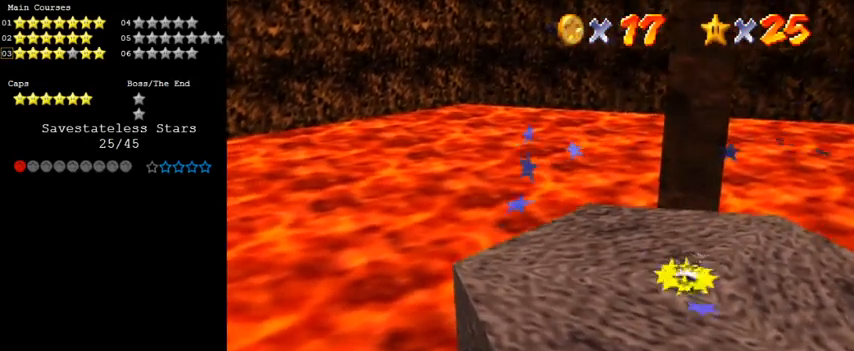
{"keys": ["left", "up"], "events": []}
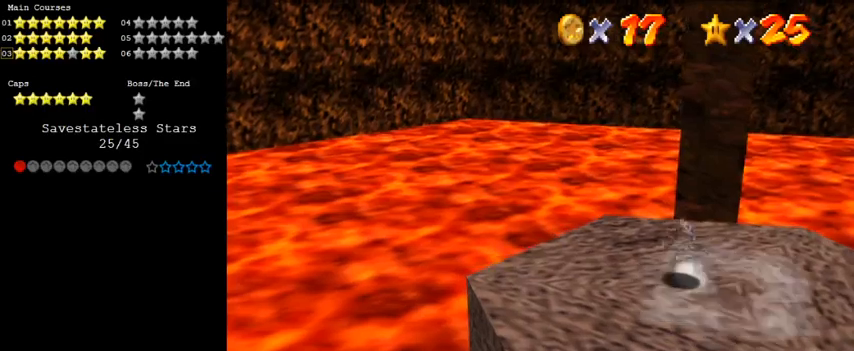
{"keys": ["up"], "events": [[267, "left", "up"]]}
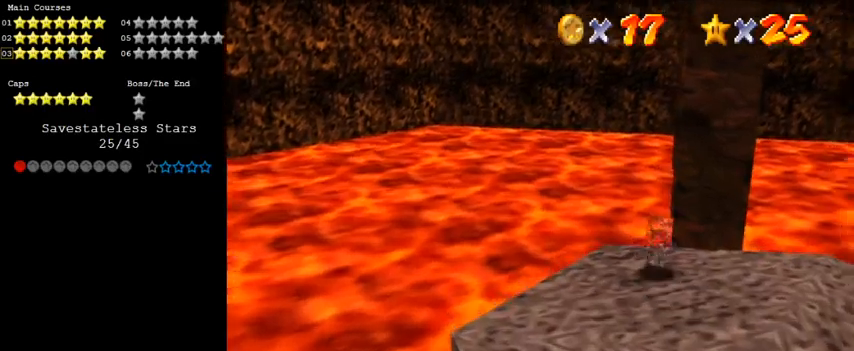
{"keys": ["up"], "events": [[133, "y", "down"], [167, "shift", "down"], [367, "shift", "up"], [400, "y", "up"]]}
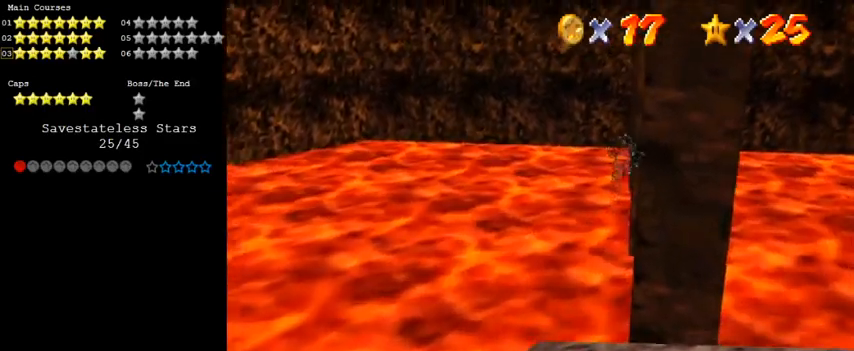
{"keys": ["up"], "events": [[133, "right", "down"], [200, "a", "down"], [233, "a", "up"], [333, "a", "down"], [433, "right", "up"], [467, "a", "up"]]}
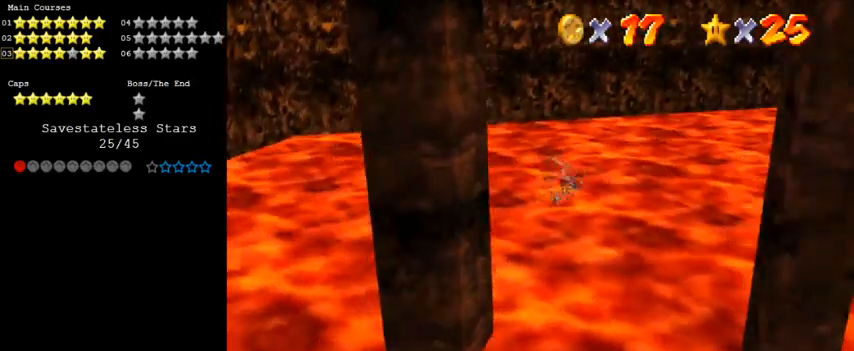
{"keys": ["right", "shift"], "events": [[33, "left", "down"], [200, "up", "up"], [267, "left", "up"], [267, "right", "down"], [267, "shift", "down"]]}
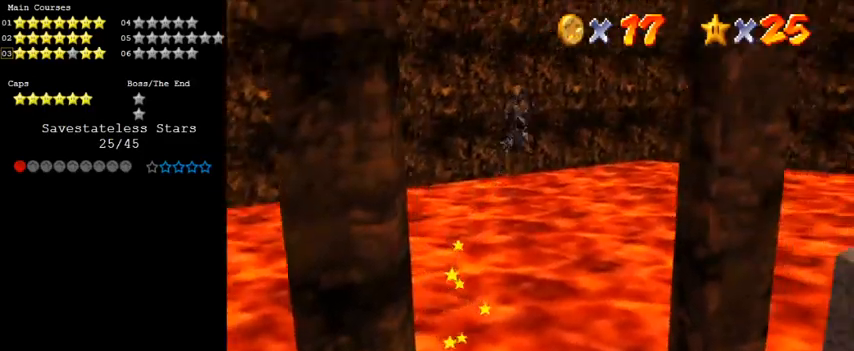
{"keys": ["left", "shift"], "events": [[367, "shift", "up"], [467, "left", "down"], [467, "right", "up"], [467, "shift", "down"]]}
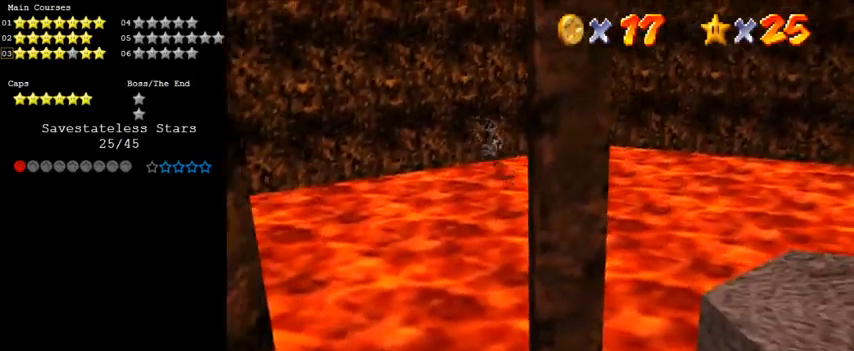
{"keys": ["left", "shift"], "events": []}
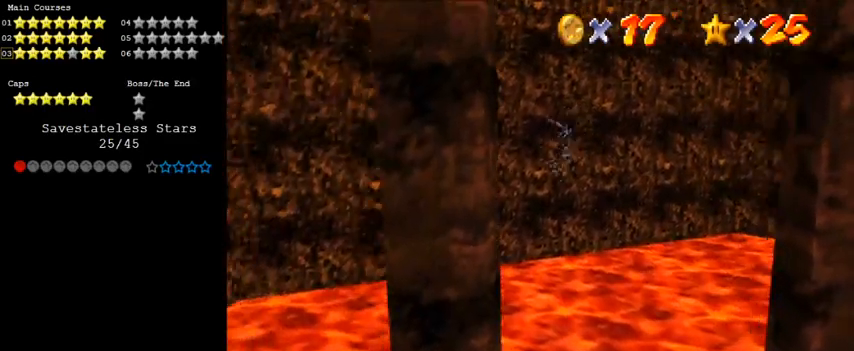
{"keys": ["right", "shift"], "events": [[67, "shift", "up"], [200, "right", "down"], [233, "left", "up"], [233, "shift", "down"]]}
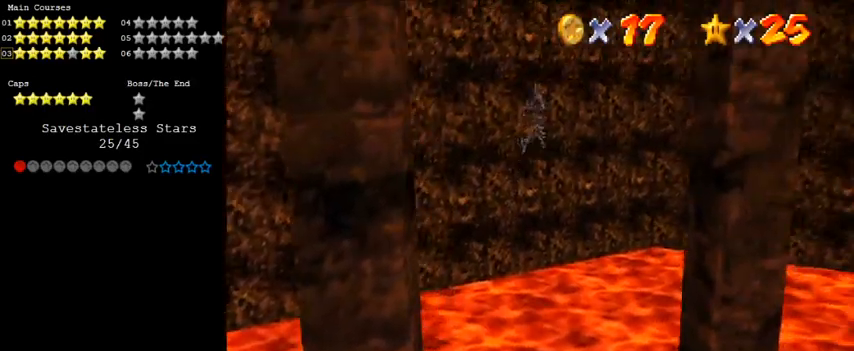
{"keys": ["left", "shift"], "events": [[333, "shift", "up"], [433, "left", "down"], [433, "right", "up"], [433, "shift", "down"]]}
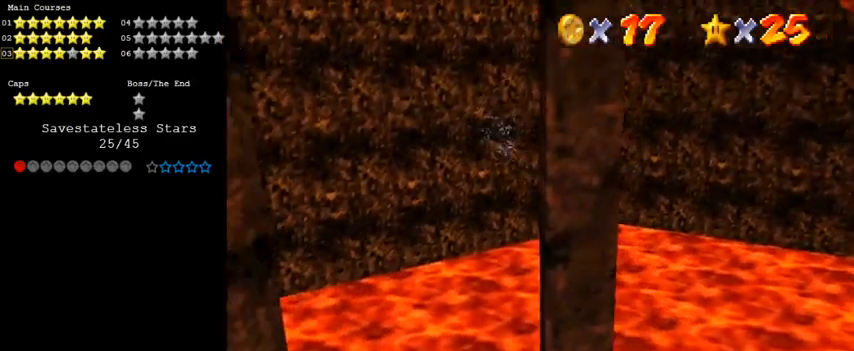
{"keys": ["left", "shift"], "events": []}
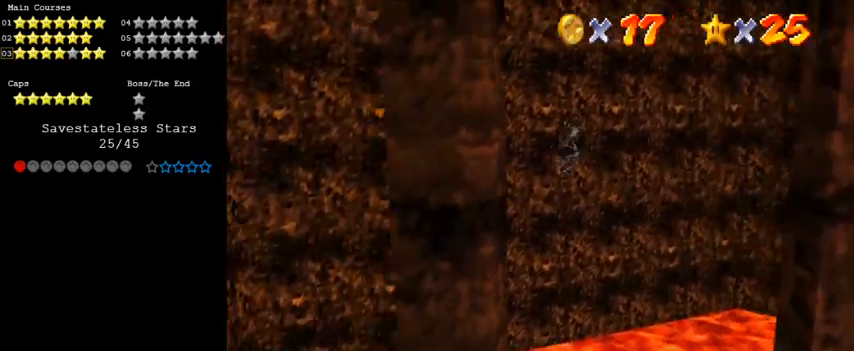
{"keys": ["right", "shift"], "events": [[133, "shift", "up"], [167, "right", "down"], [233, "left", "up"], [233, "shift", "down"]]}